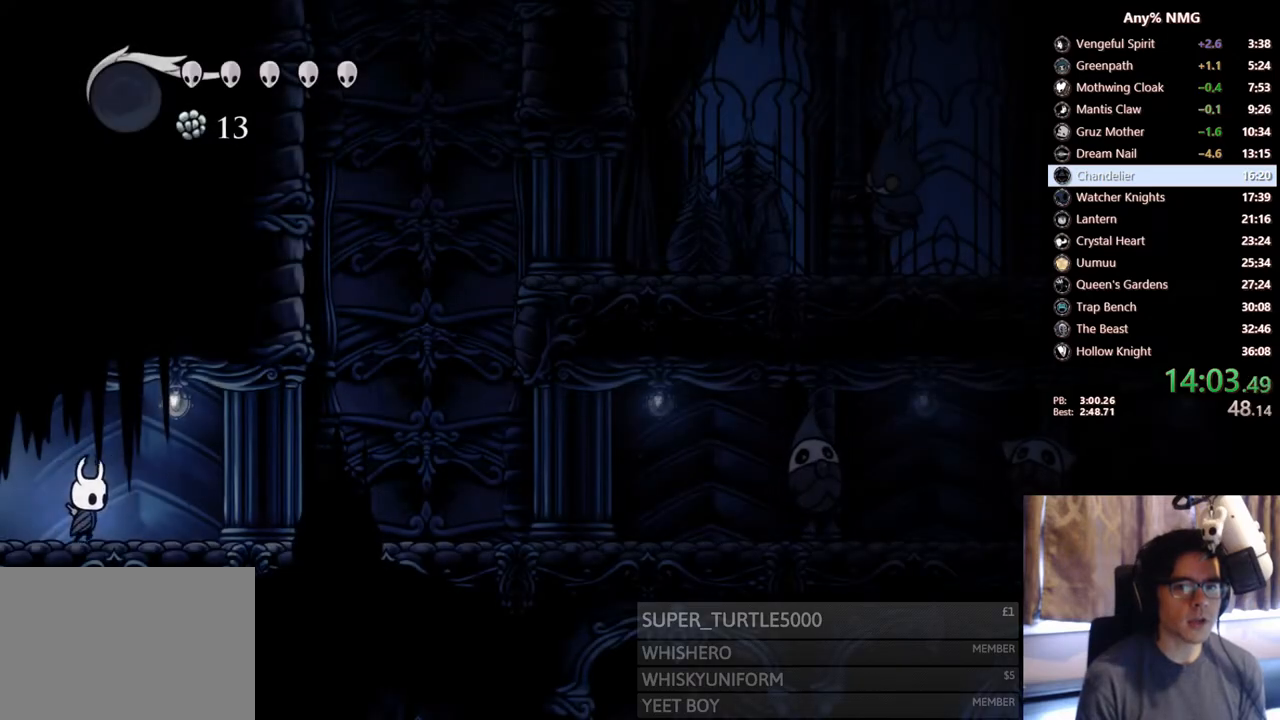
Gameplay with a controller (Xbox layout); each line is a JSON object with the inputs held at the frame after it (dt_ms = milliseconds from this image to that frame). "events" lists button and stick changes between this image and that frame as [ms after this image, input, new state], when the widget could be followed in between. Not read: HOME R3 SHARE.
{"dt_ms": 500, "buttons": ["DPAD_RIGHT"], "left_stick": "center", "right_stick": "center", "events": [[183, "R2", "down"], [450, "R2", "up"]]}
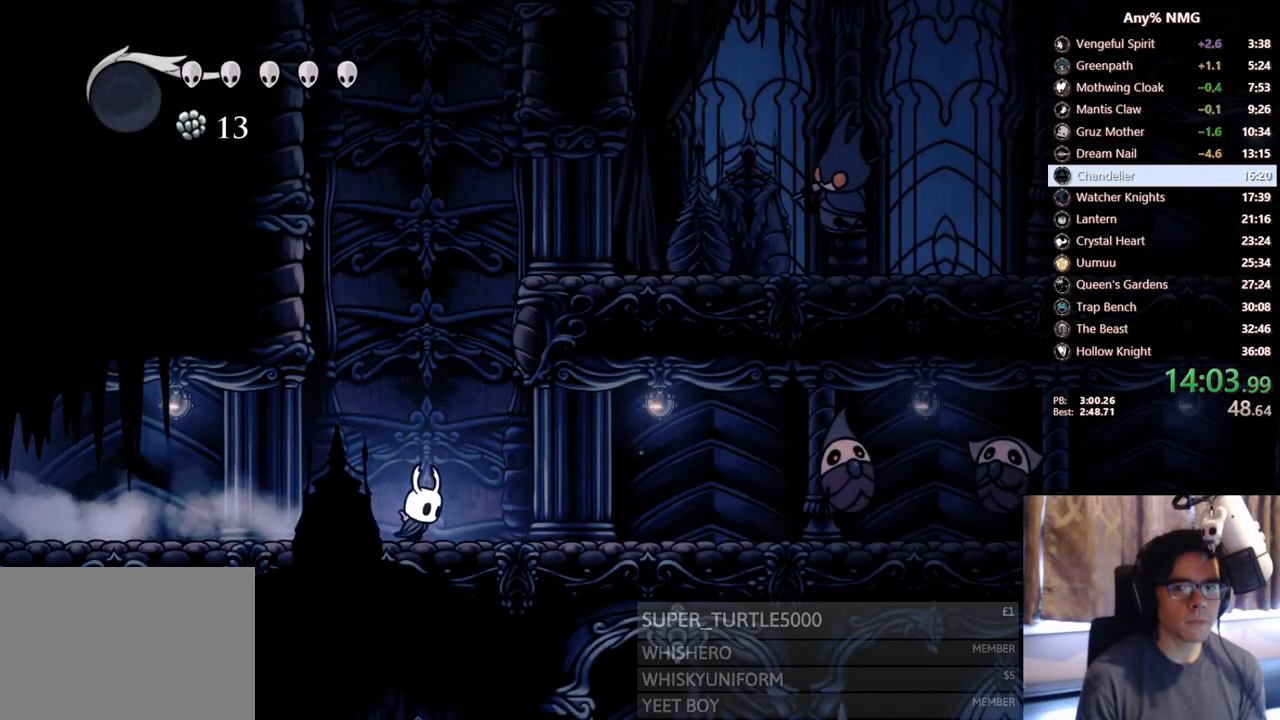
{"dt_ms": 500, "buttons": ["R2", "DPAD_RIGHT"], "left_stick": "center", "right_stick": "center", "events": [[267, "R2", "down"]]}
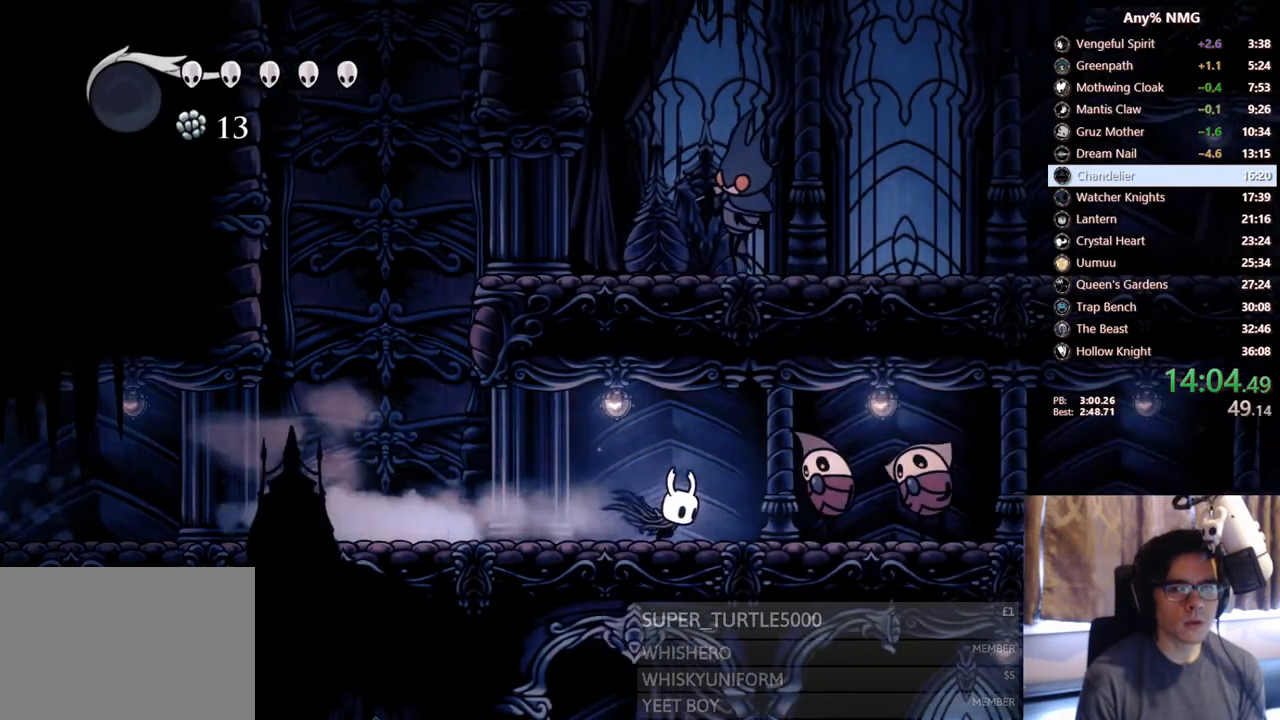
{"dt_ms": 500, "buttons": ["A", "R2", "DPAD_RIGHT"], "left_stick": "center", "right_stick": "center", "events": [[50, "R2", "up"], [83, "A", "down"], [350, "R2", "down"]]}
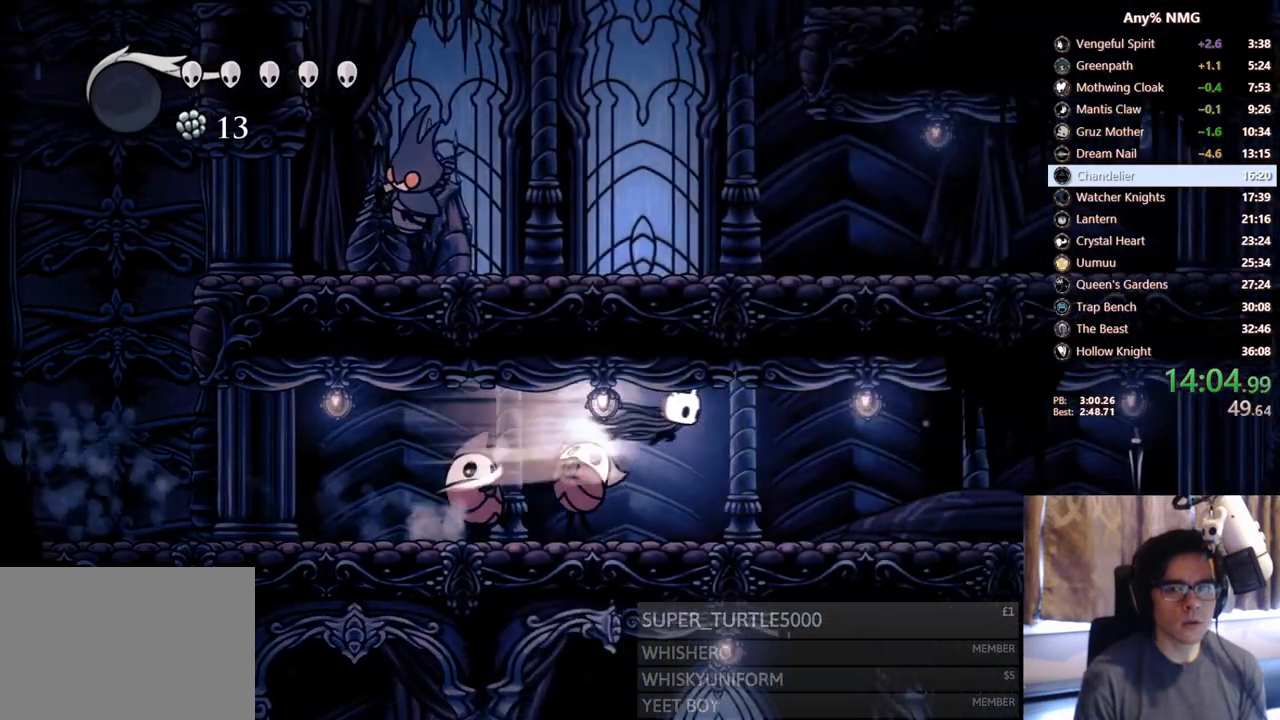
{"dt_ms": 500, "buttons": ["R2", "DPAD_RIGHT"], "left_stick": "center", "right_stick": "center", "events": [[233, "R2", "up"], [250, "A", "up"], [500, "R2", "down"]]}
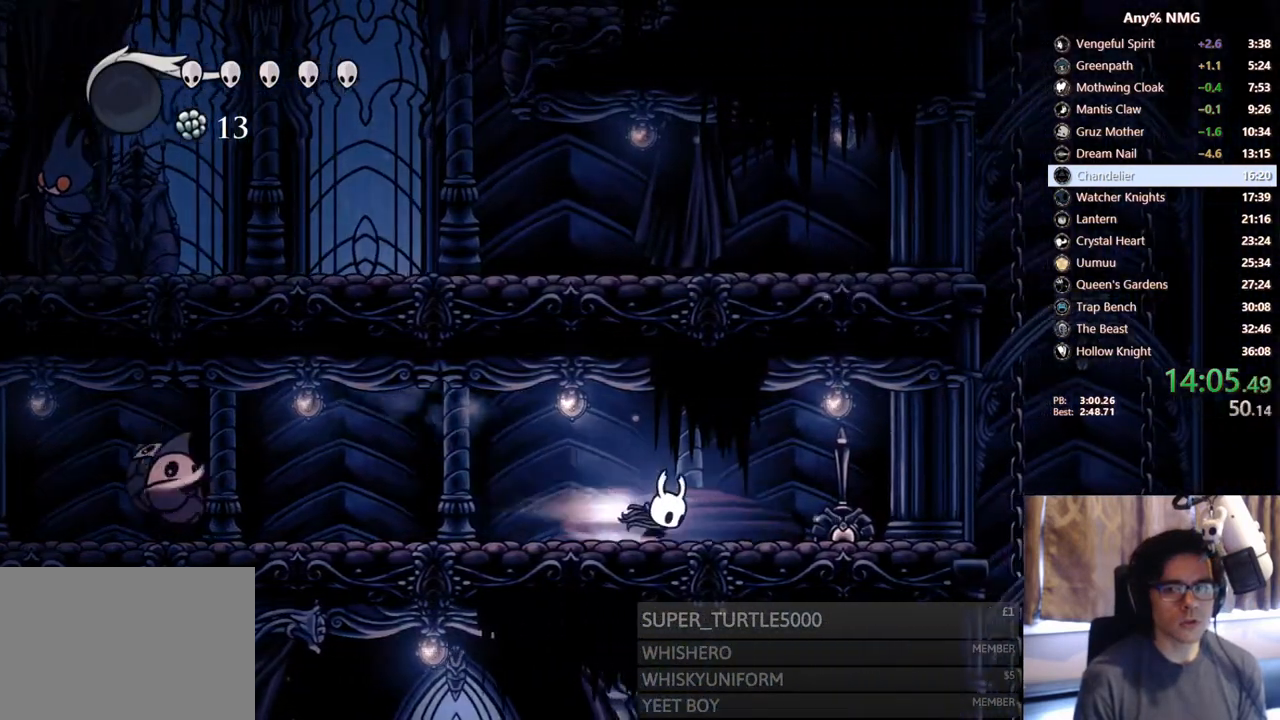
{"dt_ms": 500, "buttons": ["DPAD_RIGHT"], "left_stick": "center", "right_stick": "center", "events": [[283, "R2", "up"]]}
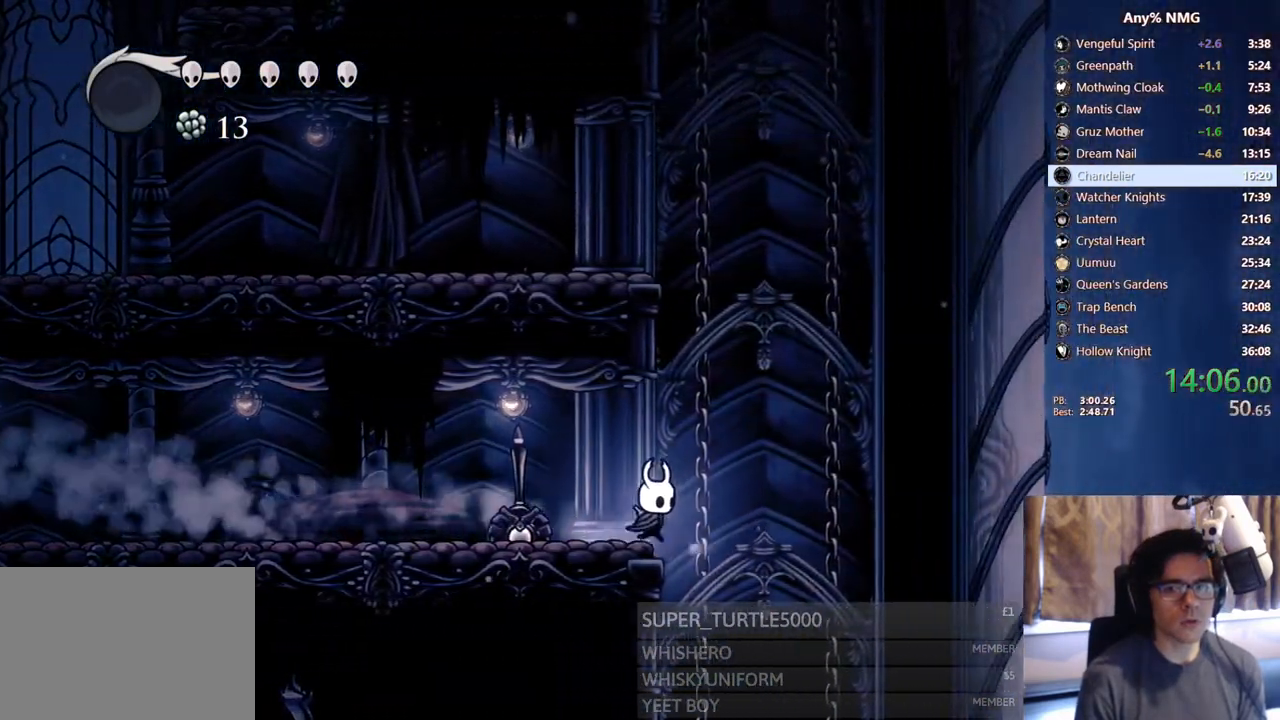
{"dt_ms": 500, "buttons": ["SELECT"], "left_stick": "center", "right_stick": "center", "events": [[83, "R2", "down"], [300, "R2", "up"], [383, "SELECT", "down"], [417, "DPAD_RIGHT", "up"]]}
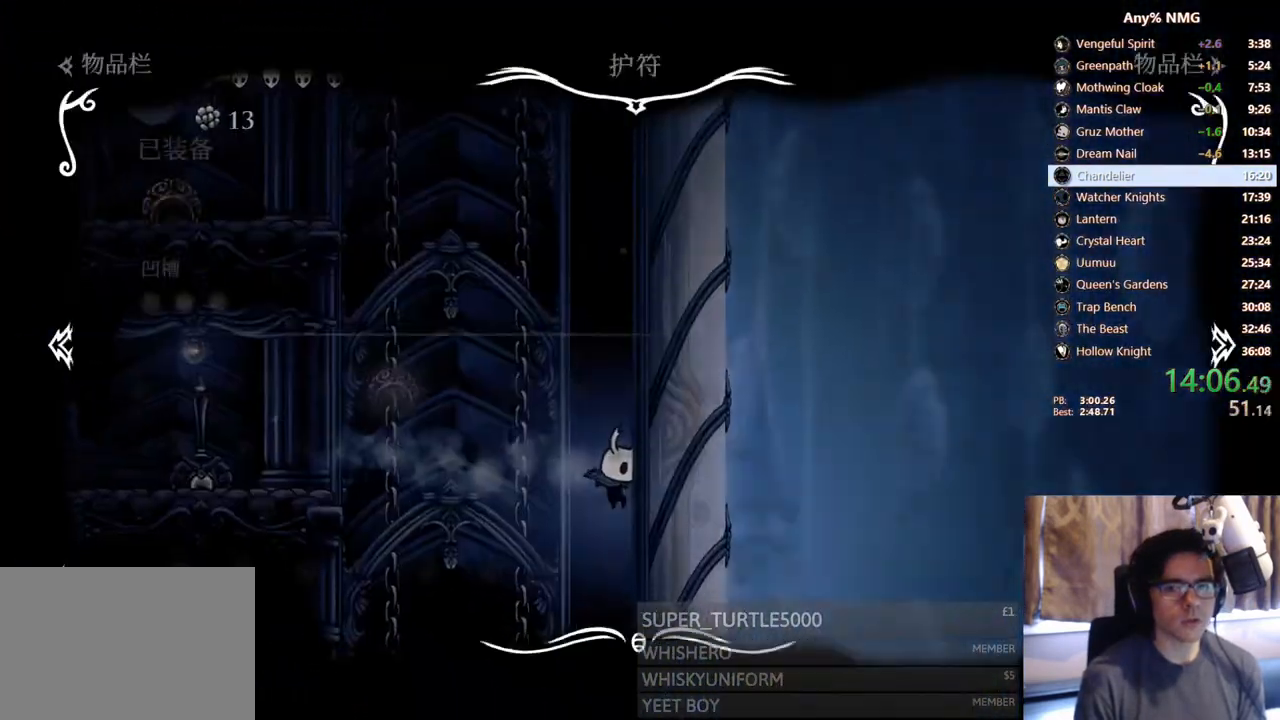
{"dt_ms": 500, "buttons": [], "left_stick": "center", "right_stick": "center", "events": [[100, "SELECT", "up"]]}
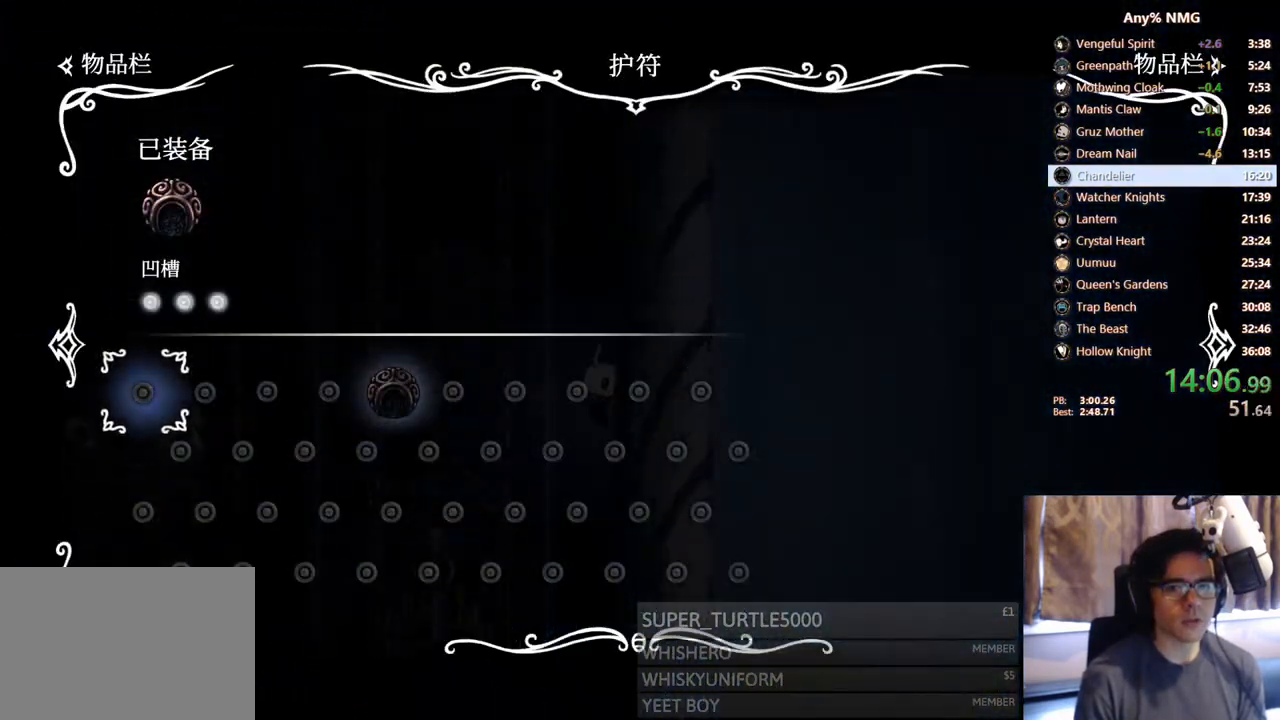
{"dt_ms": 500, "buttons": ["DPAD_LEFT"], "left_stick": "center", "right_stick": "center", "events": [[217, "B", "down"], [350, "DPAD_LEFT", "down"], [367, "B", "up"]]}
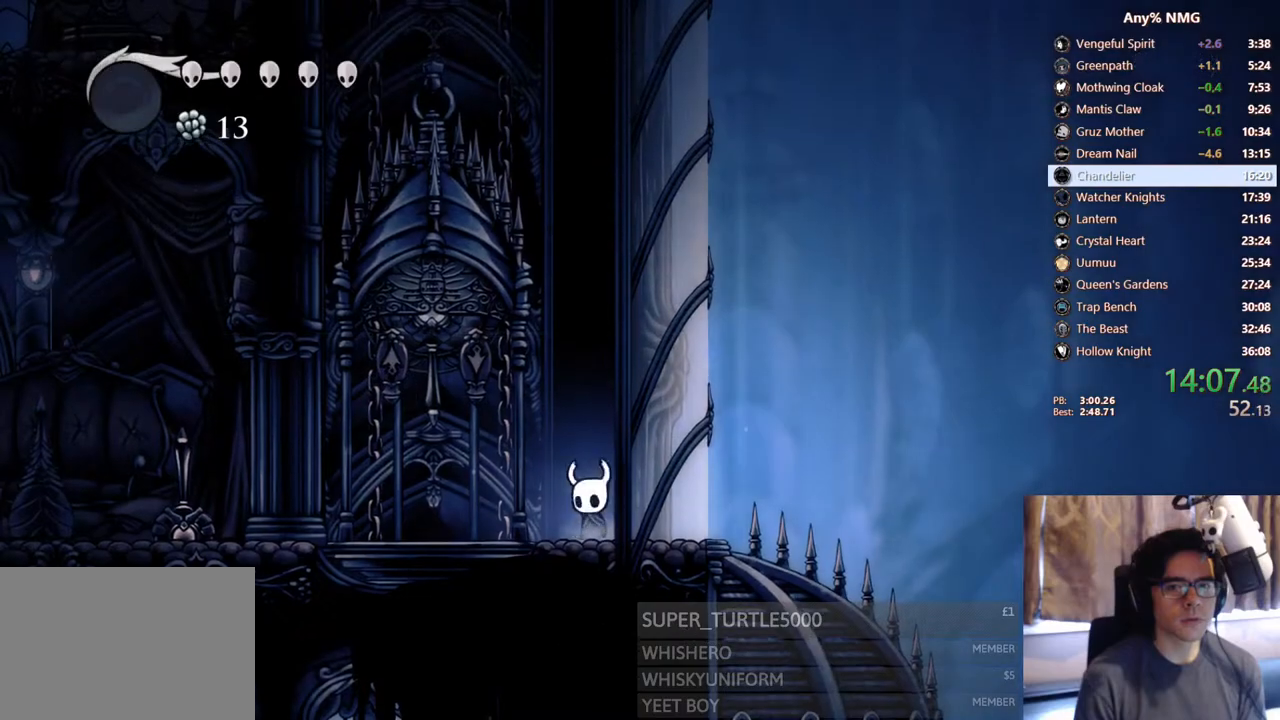
{"dt_ms": 500, "buttons": ["DPAD_LEFT"], "left_stick": "center", "right_stick": "center", "events": [[33, "R2", "down"], [317, "R2", "up"]]}
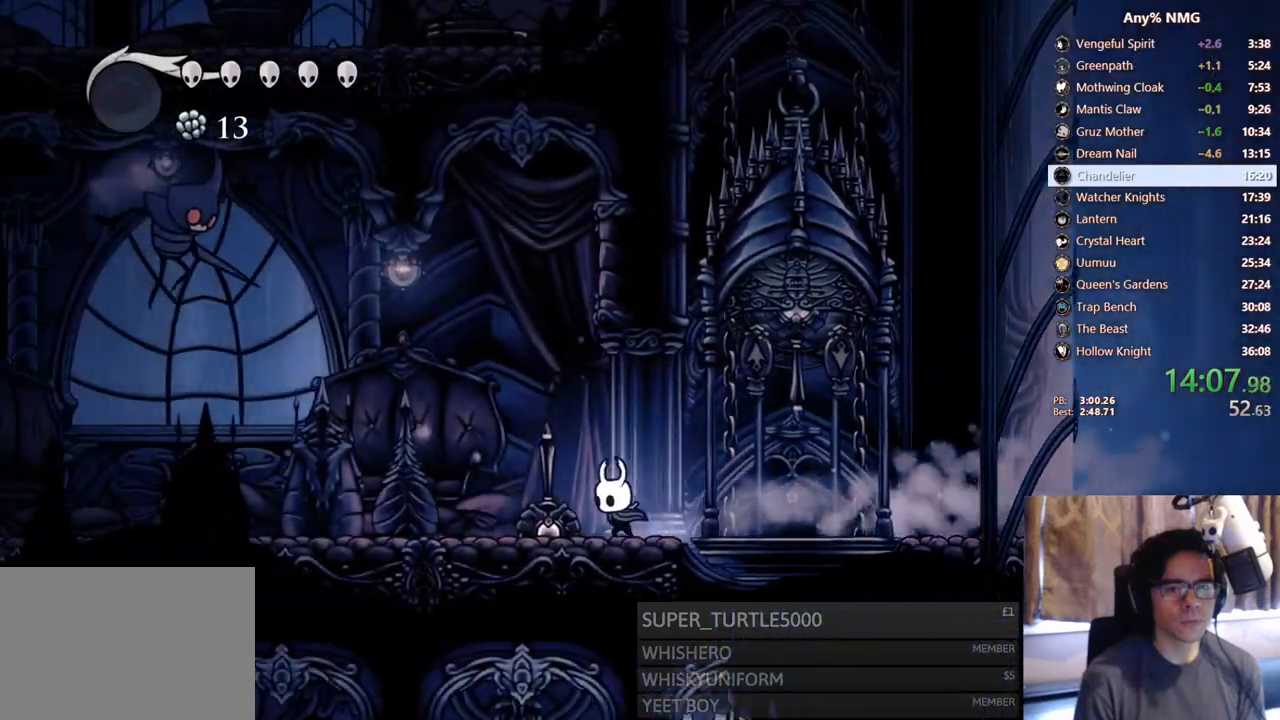
{"dt_ms": 500, "buttons": ["A", "DPAD_UP", "DPAD_LEFT"], "left_stick": "center", "right_stick": "center", "events": [[133, "R2", "down"], [417, "R2", "up"], [483, "DPAD_UP", "down"], [500, "A", "down"]]}
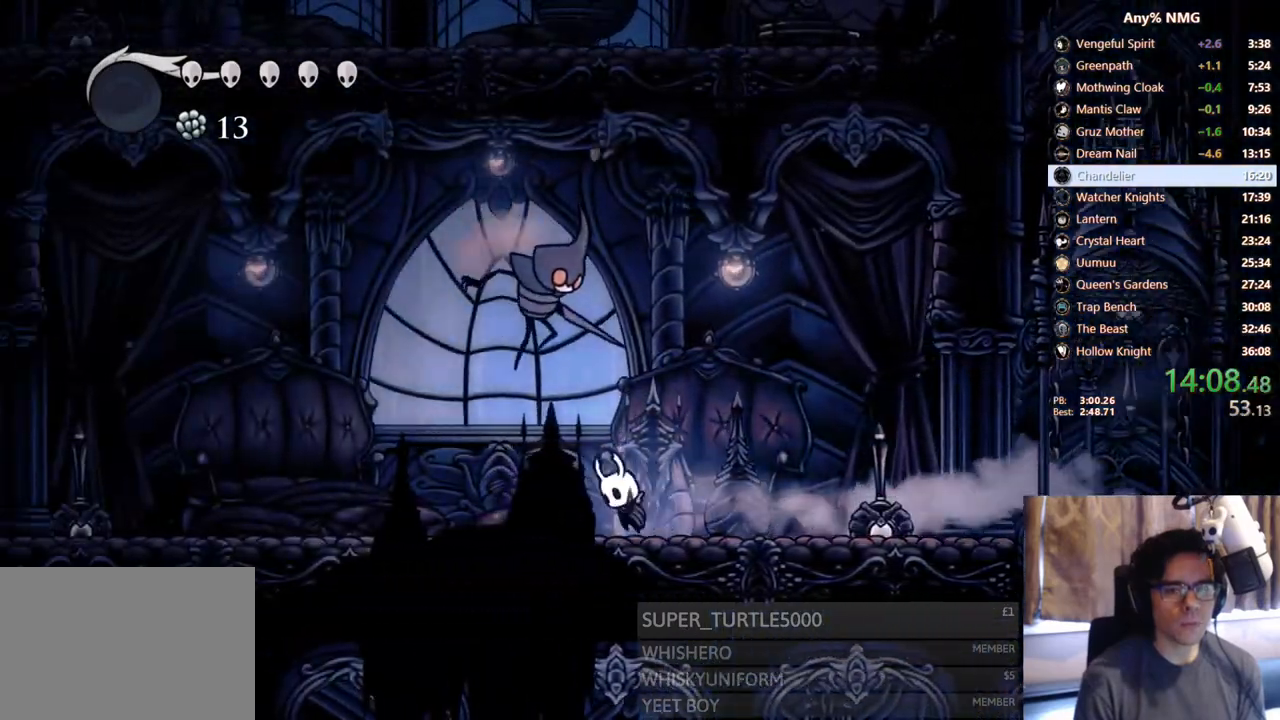
{"dt_ms": 500, "buttons": ["DPAD_LEFT"], "left_stick": "center", "right_stick": "center", "events": [[83, "X", "down"], [167, "A", "up"], [200, "R2", "down"], [267, "DPAD_UP", "up"], [317, "X", "up"], [483, "R2", "up"]]}
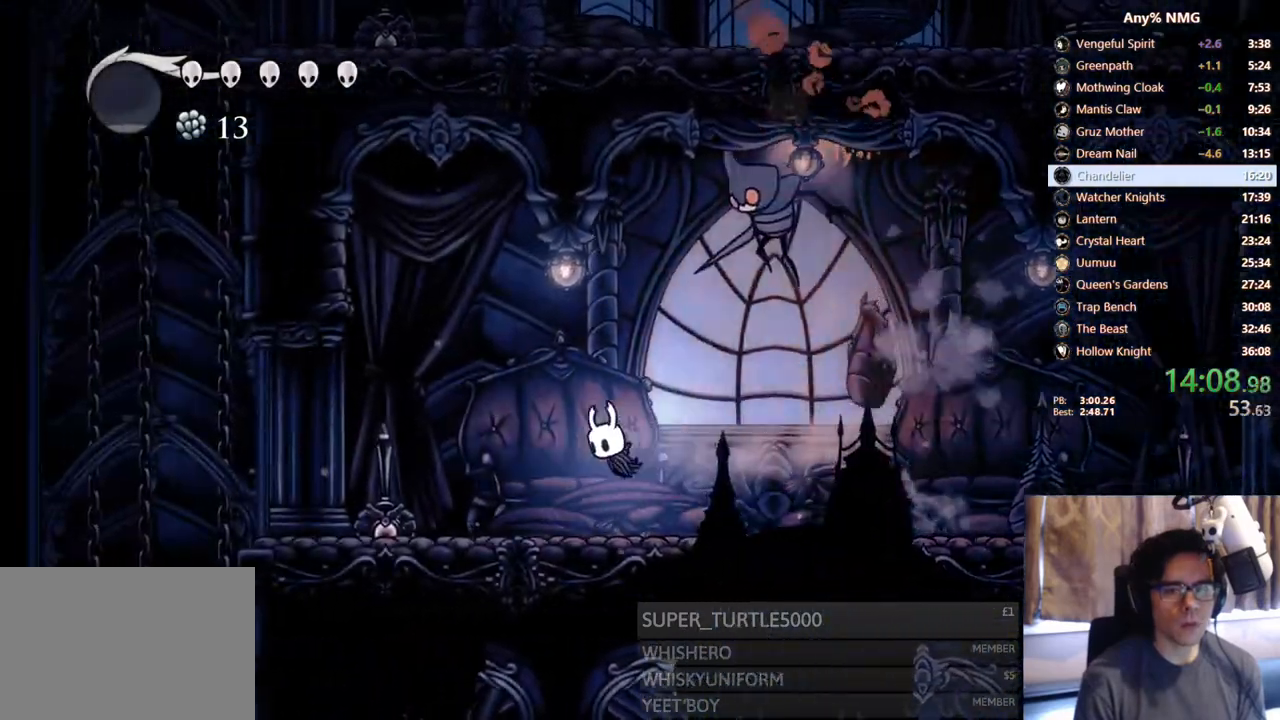
{"dt_ms": 1000, "buttons": [], "left_stick": "center", "right_stick": "center"}
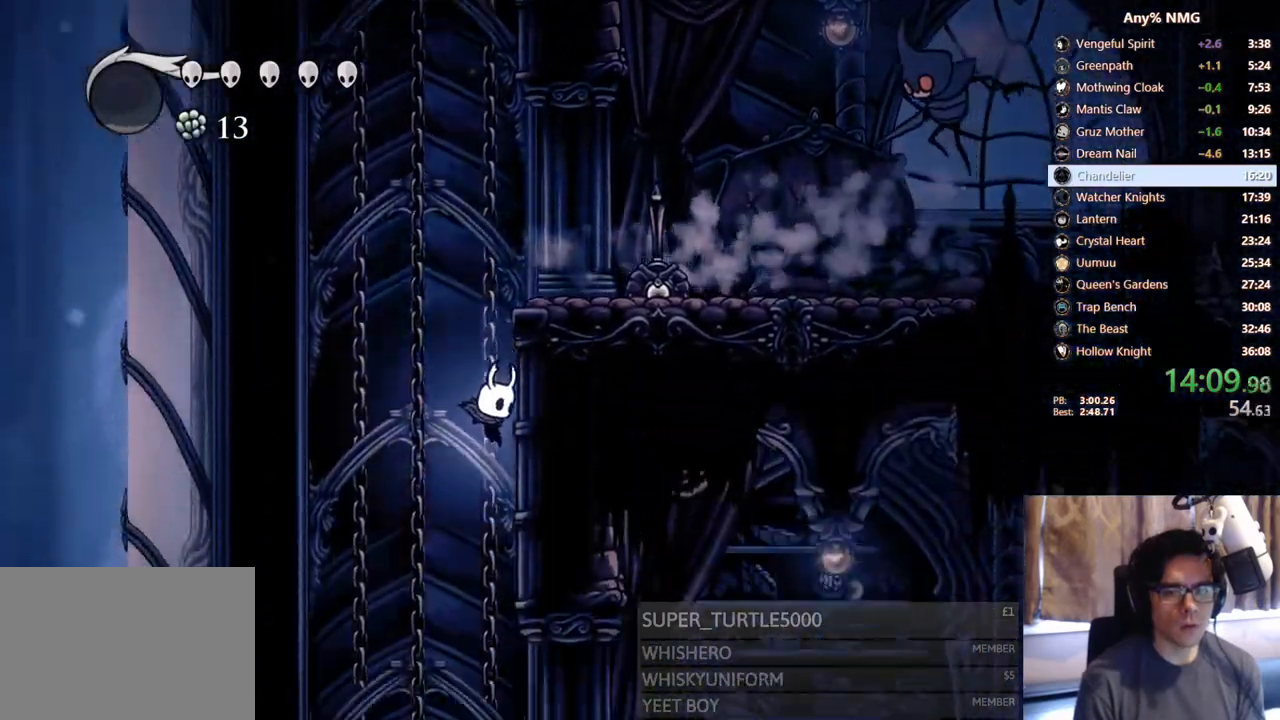
{"dt_ms": 500, "buttons": ["R2", "DPAD_RIGHT"], "left_stick": "center", "right_stick": "center", "events": [[233, "DPAD_RIGHT", "down"], [350, "R2", "down"]]}
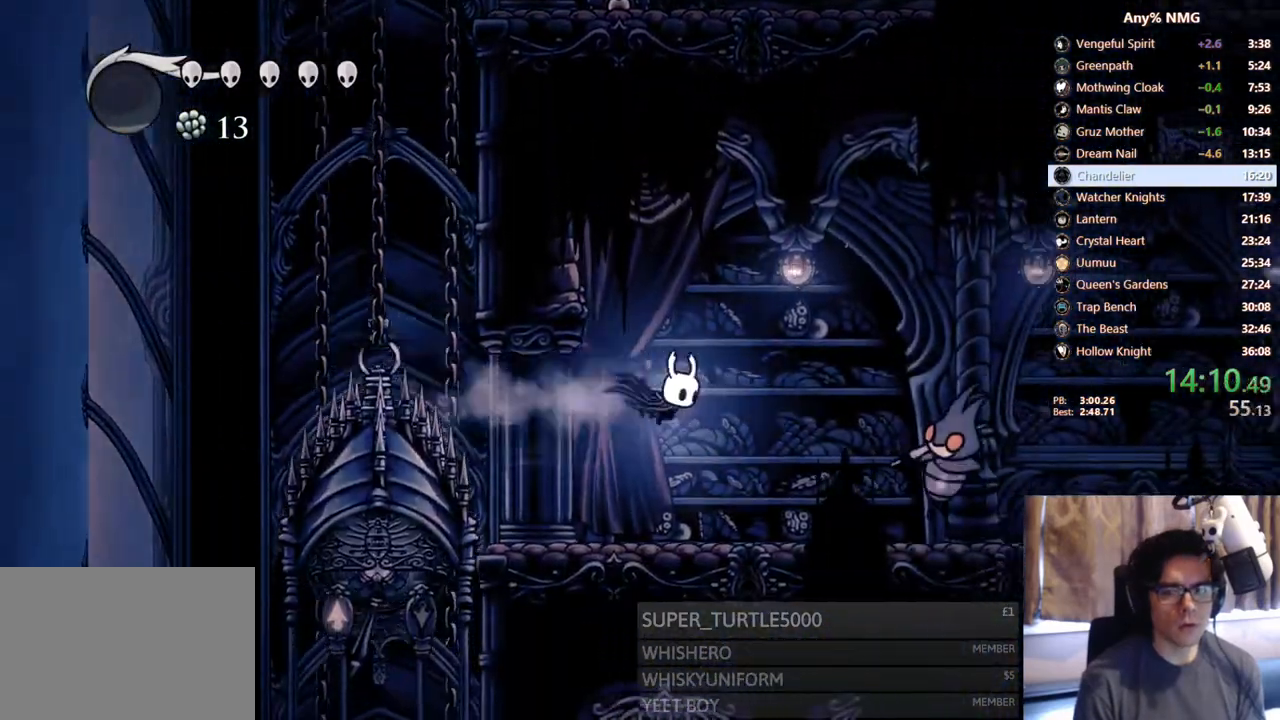
{"dt_ms": 500, "buttons": ["A"], "left_stick": "center", "right_stick": "center", "events": [[33, "R2", "up"], [200, "X", "down"], [317, "DPAD_RIGHT", "up"], [333, "DPAD_LEFT", "down"], [333, "X", "up"], [417, "A", "down"], [433, "DPAD_LEFT", "up"]]}
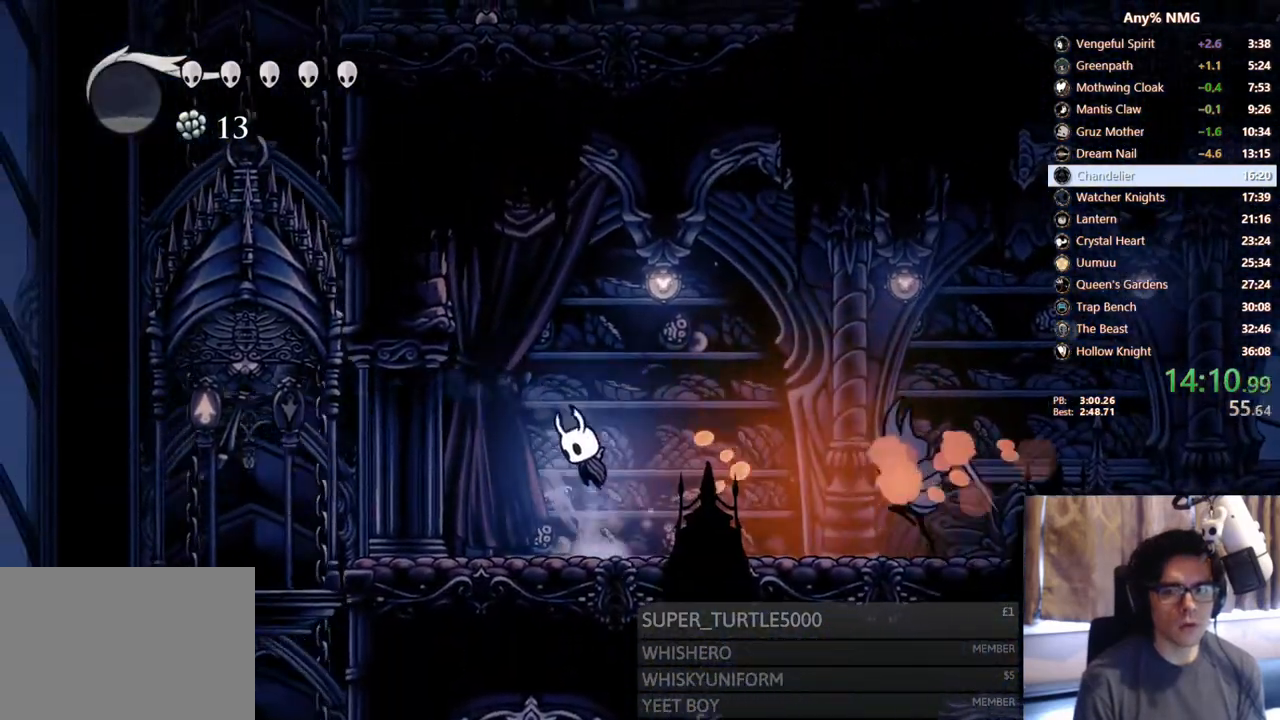
{"dt_ms": 500, "buttons": ["DPAD_RIGHT"], "left_stick": "center", "right_stick": "center", "events": [[33, "DPAD_RIGHT", "down"], [167, "R2", "down"], [367, "A", "up"], [400, "R2", "up"]]}
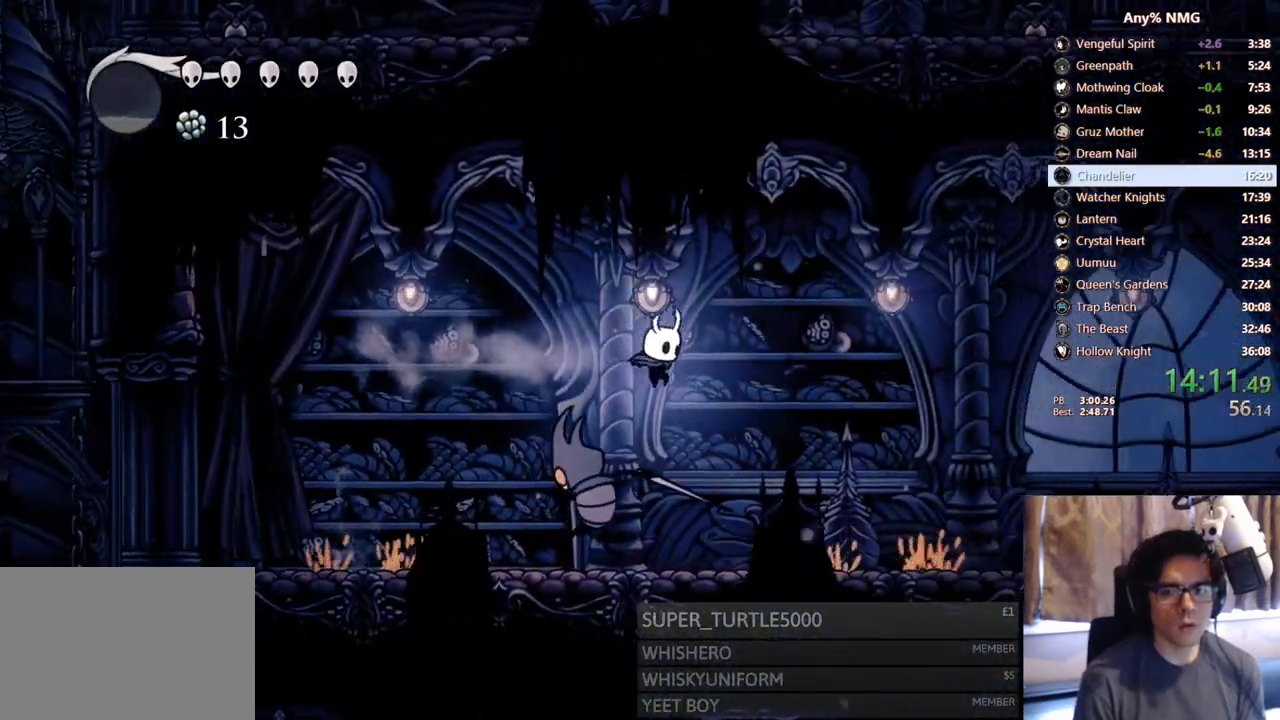
{"dt_ms": 500, "buttons": ["DPAD_LEFT"], "left_stick": "center", "right_stick": "center", "events": [[33, "DPAD_RIGHT", "up"], [67, "DPAD_LEFT", "down"], [150, "X", "down"], [167, "DPAD_LEFT", "up"], [283, "DPAD_LEFT", "down"], [400, "X", "up"]]}
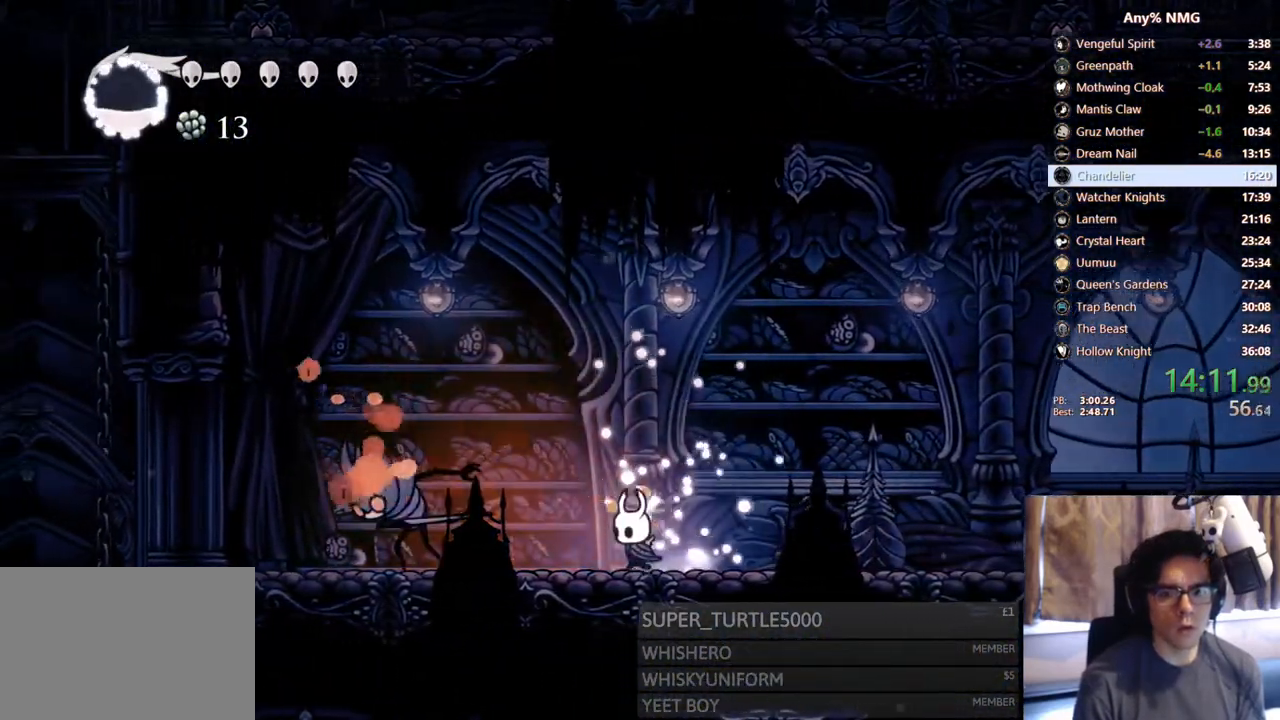
{"dt_ms": 500, "buttons": ["R2", "DPAD_RIGHT"], "left_stick": "center", "right_stick": "center", "events": [[117, "X", "down"], [167, "DPAD_LEFT", "up"], [217, "DPAD_RIGHT", "down"], [267, "R2", "down"], [350, "X", "up"]]}
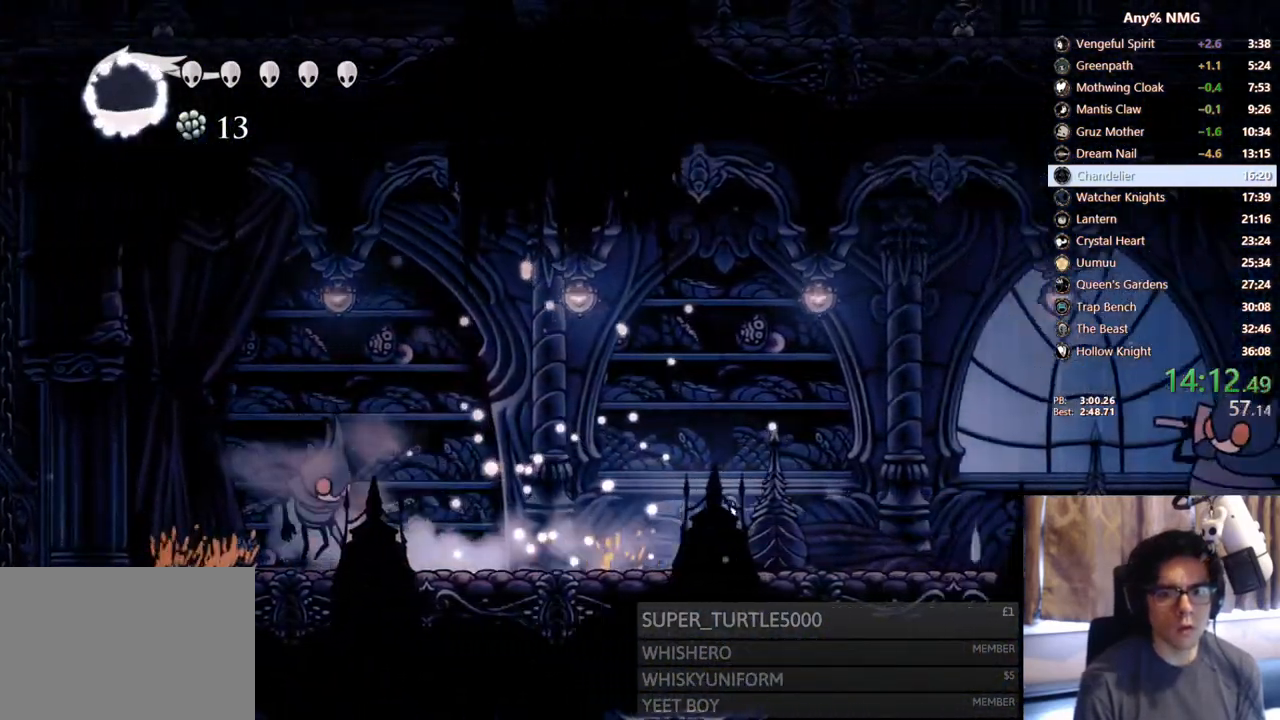
{"dt_ms": 500, "buttons": ["R2", "DPAD_RIGHT"], "left_stick": "center", "right_stick": "center", "events": [[67, "R2", "up"], [167, "DPAD_RIGHT", "up"], [350, "DPAD_RIGHT", "down"], [433, "R2", "down"]]}
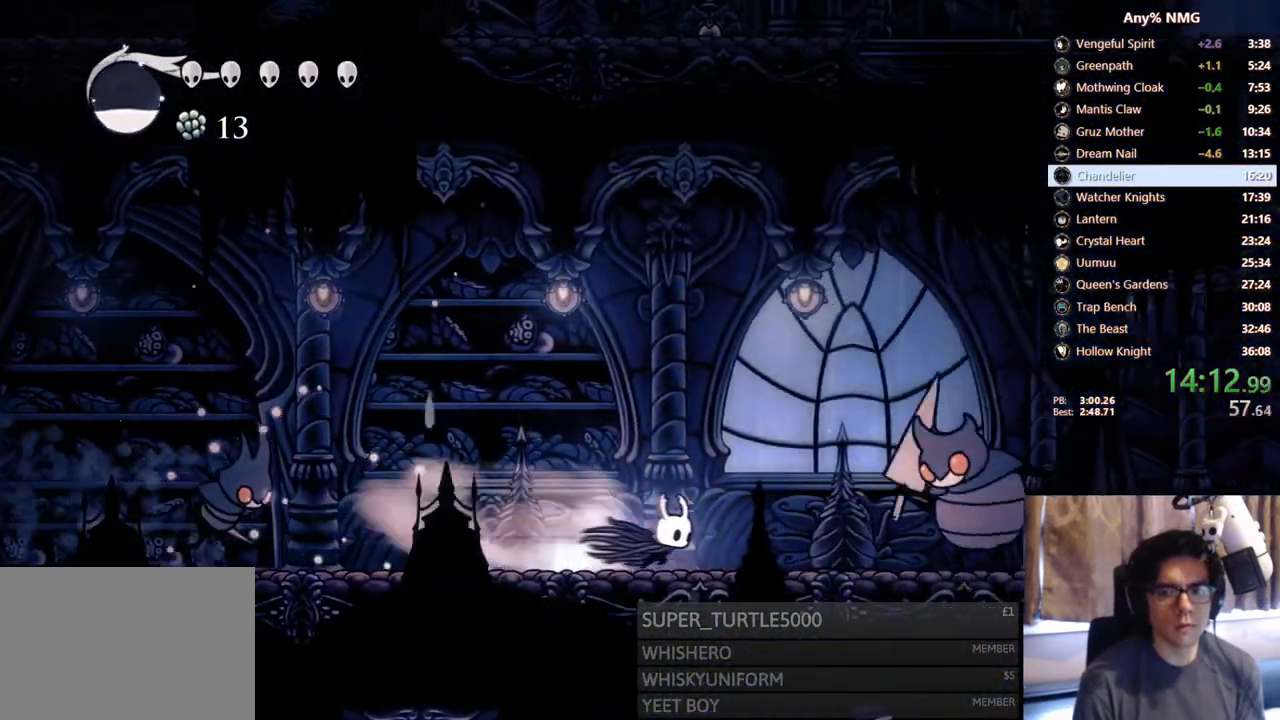
{"dt_ms": 500, "buttons": ["A", "X"], "left_stick": "center", "right_stick": "center", "events": [[133, "R2", "up"], [217, "DPAD_RIGHT", "up"], [233, "X", "down"], [250, "A", "down"], [317, "DPAD_LEFT", "down"], [433, "DPAD_LEFT", "up"]]}
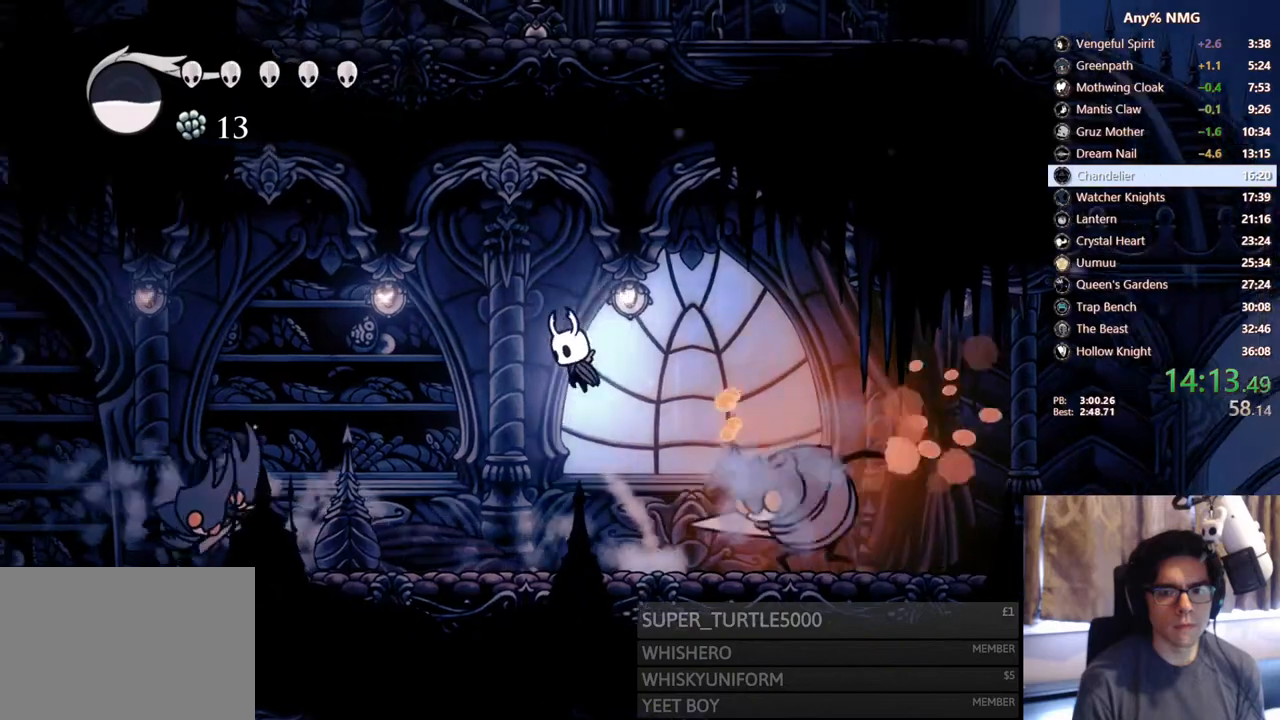
{"dt_ms": 500, "buttons": [], "left_stick": "center", "right_stick": "center", "events": [[50, "DPAD_RIGHT", "down"], [67, "A", "up"], [67, "X", "up"], [117, "DPAD_DOWN", "down"], [167, "DPAD_RIGHT", "up"], [183, "X", "down"], [217, "DPAD_LEFT", "down"], [317, "DPAD_DOWN", "up"], [383, "X", "up"], [417, "DPAD_LEFT", "up"]]}
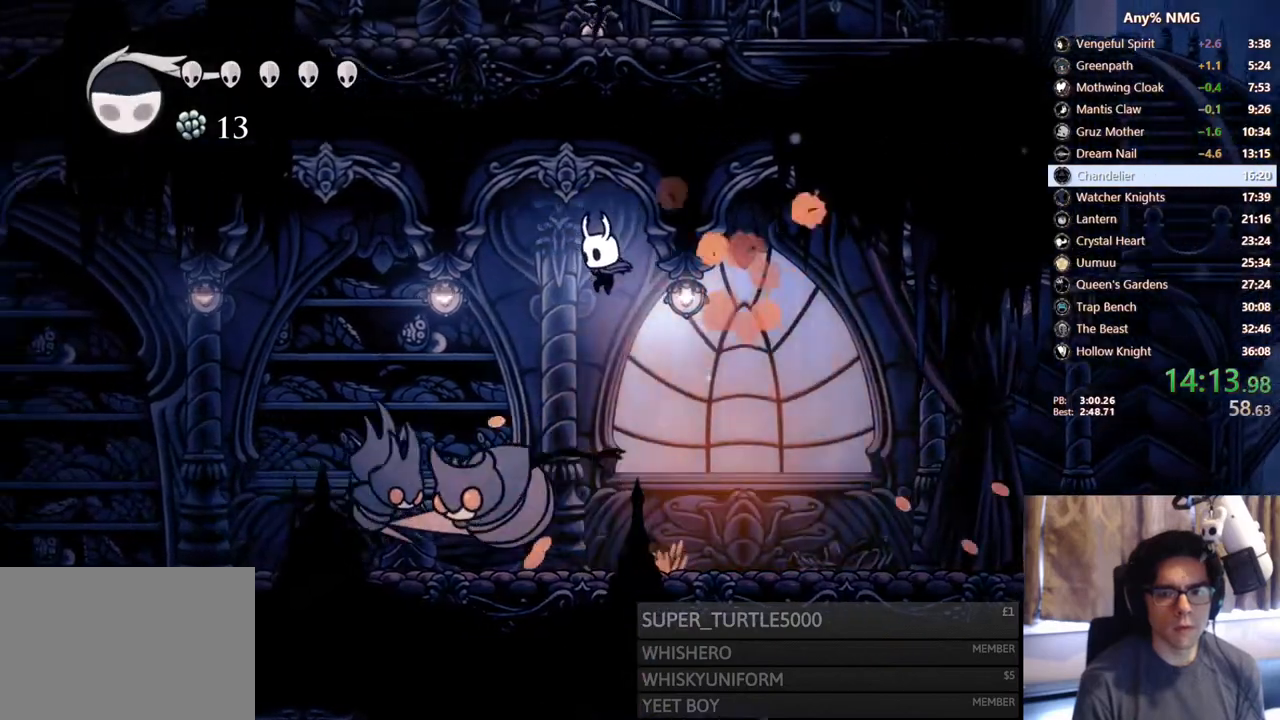
{"dt_ms": 500, "buttons": ["Y"], "left_stick": "center", "right_stick": "center", "events": [[117, "DPAD_LEFT", "down"], [283, "X", "down"], [383, "X", "up"], [400, "DPAD_LEFT", "up"], [450, "Y", "down"]]}
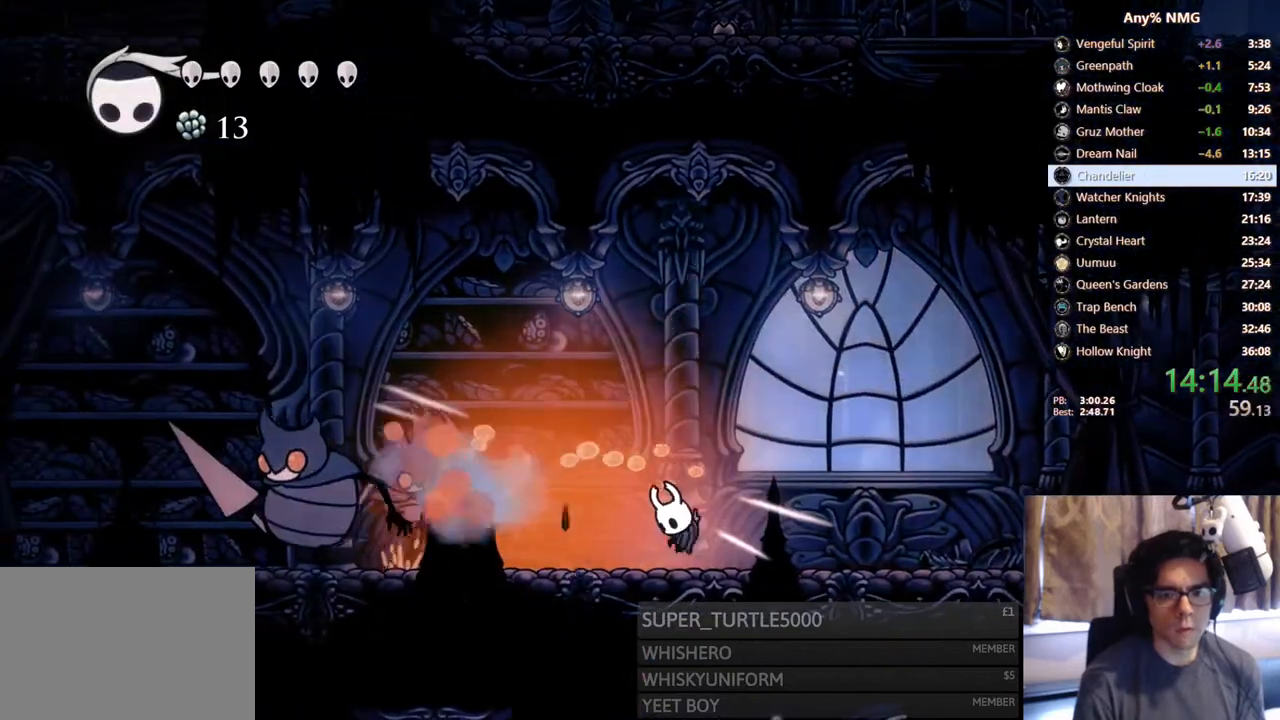
{"dt_ms": 500, "buttons": ["Y", "DPAD_LEFT"], "left_stick": "center", "right_stick": "center", "events": [[67, "Y", "up"], [467, "Y", "down"], [483, "DPAD_LEFT", "down"]]}
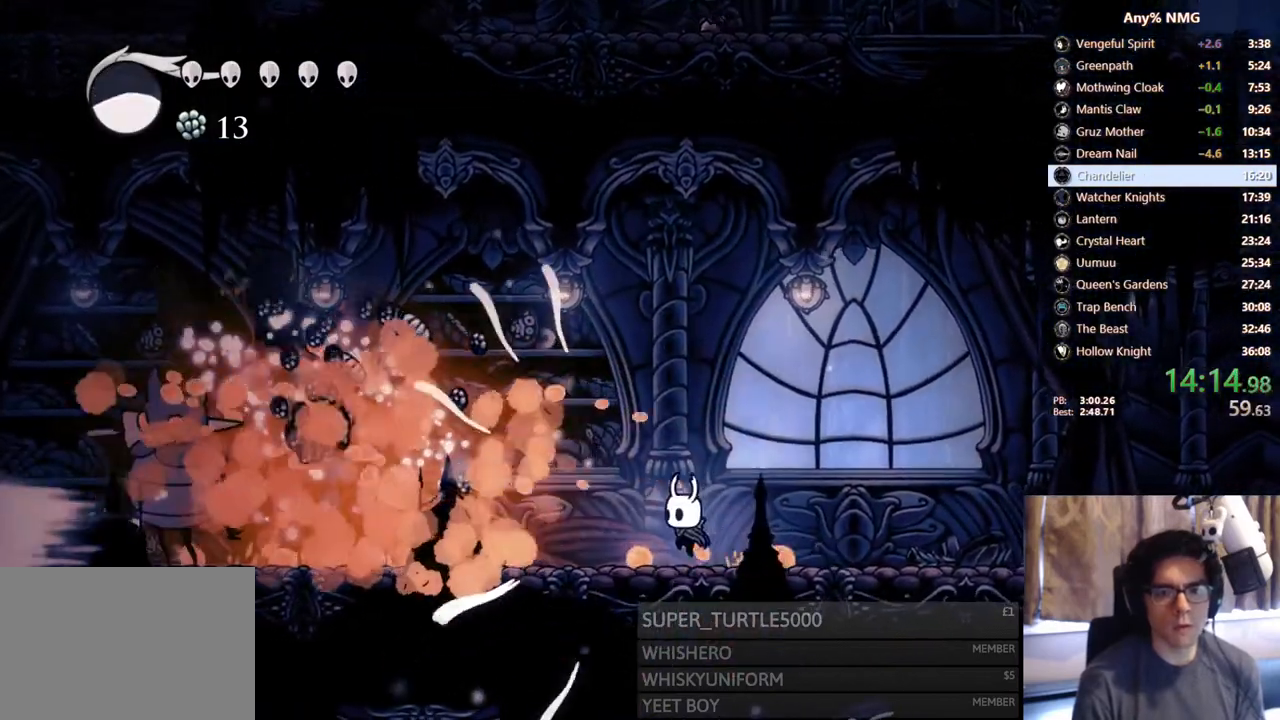
{"dt_ms": 500, "buttons": ["DPAD_RIGHT"], "left_stick": "center", "right_stick": "center", "events": [[50, "DPAD_LEFT", "up"], [67, "Y", "up"], [117, "Y", "down"], [200, "Y", "up"], [283, "Y", "down"], [367, "Y", "up"], [383, "DPAD_RIGHT", "down"]]}
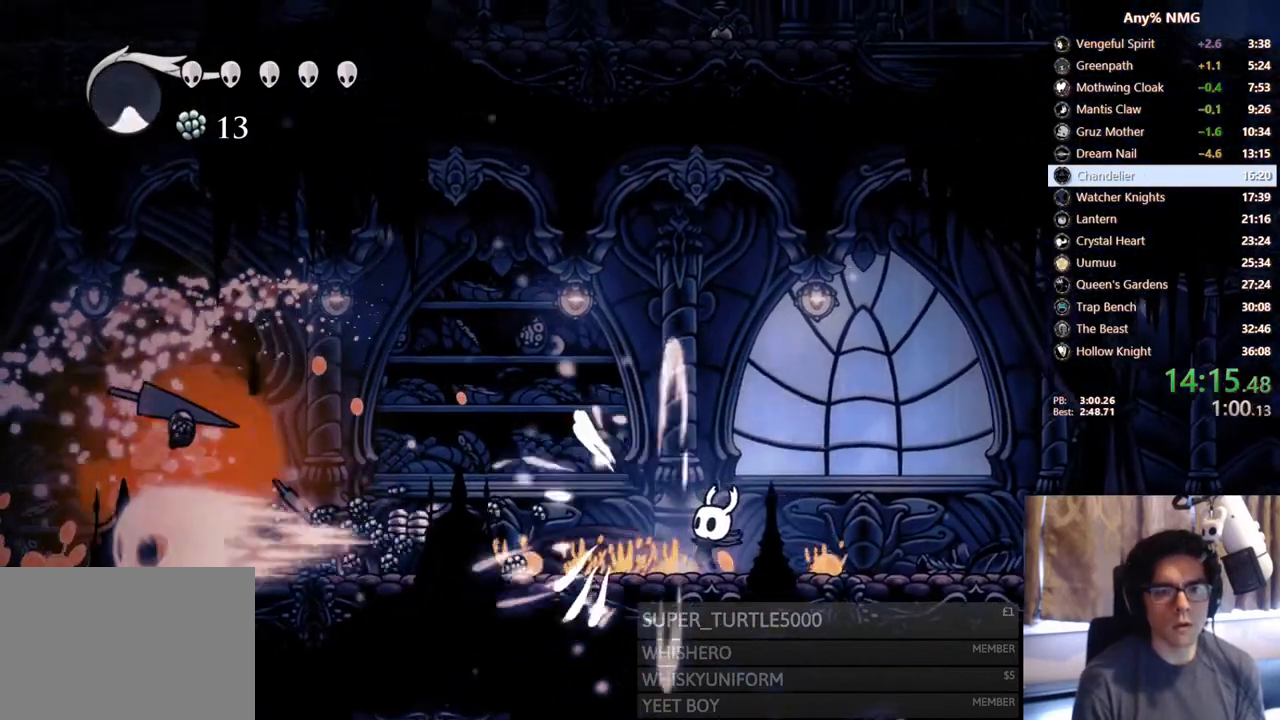
{"dt_ms": 500, "buttons": ["R2", "DPAD_RIGHT"], "left_stick": "center", "right_stick": "center", "events": [[483, "R2", "down"]]}
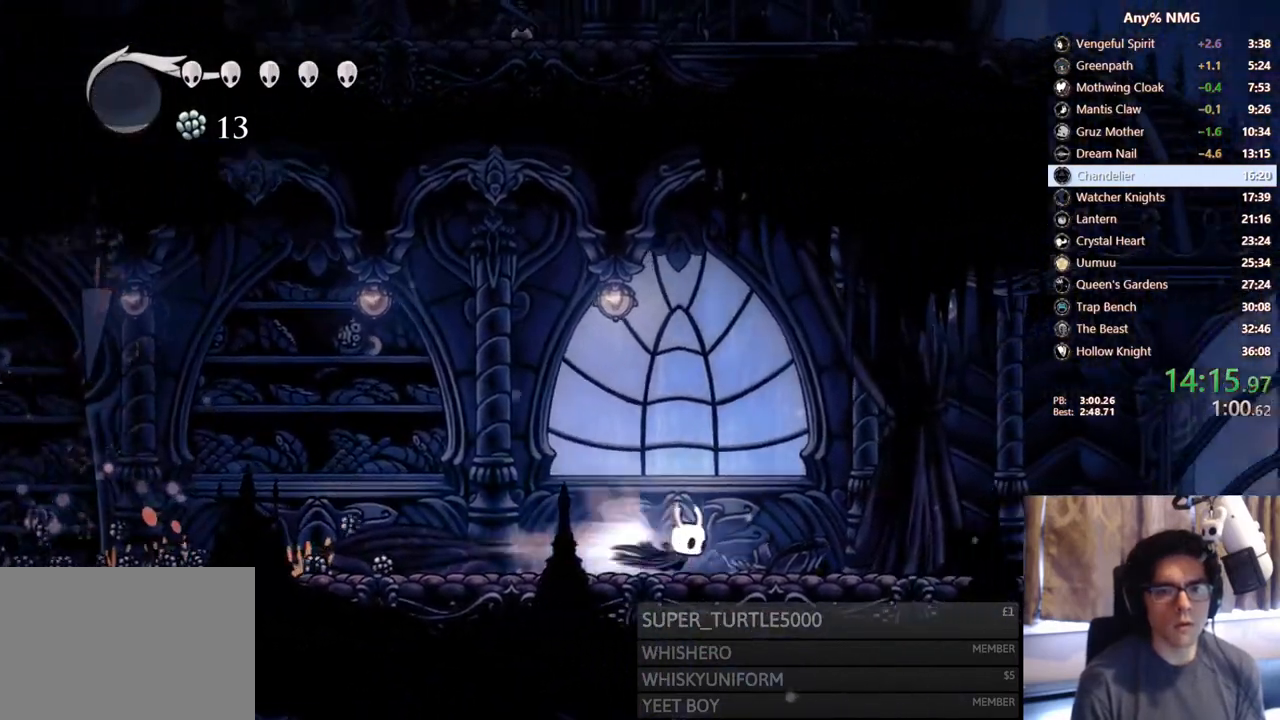
{"dt_ms": 500, "buttons": ["DPAD_RIGHT"], "left_stick": "center", "right_stick": "center", "events": [[300, "R2", "up"]]}
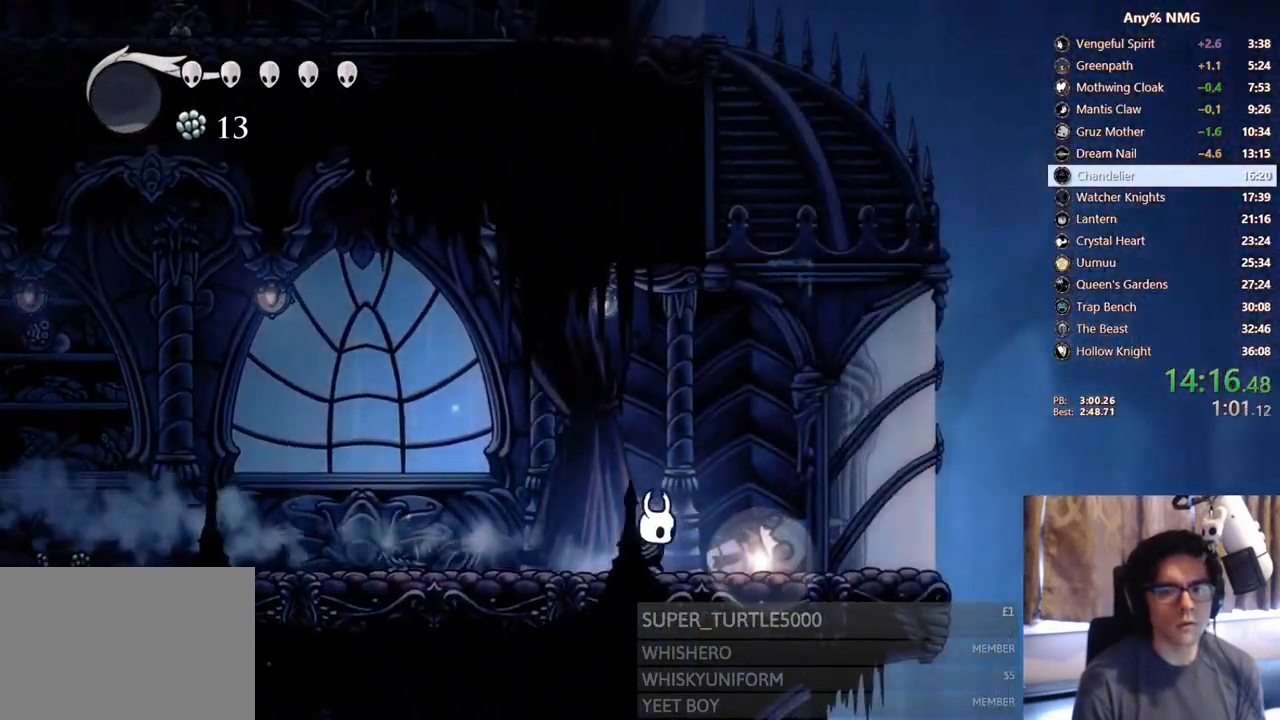
{"dt_ms": 500, "buttons": [], "left_stick": "center", "right_stick": "center", "events": [[250, "DPAD_UP", "down"], [333, "DPAD_RIGHT", "up"], [483, "DPAD_UP", "up"]]}
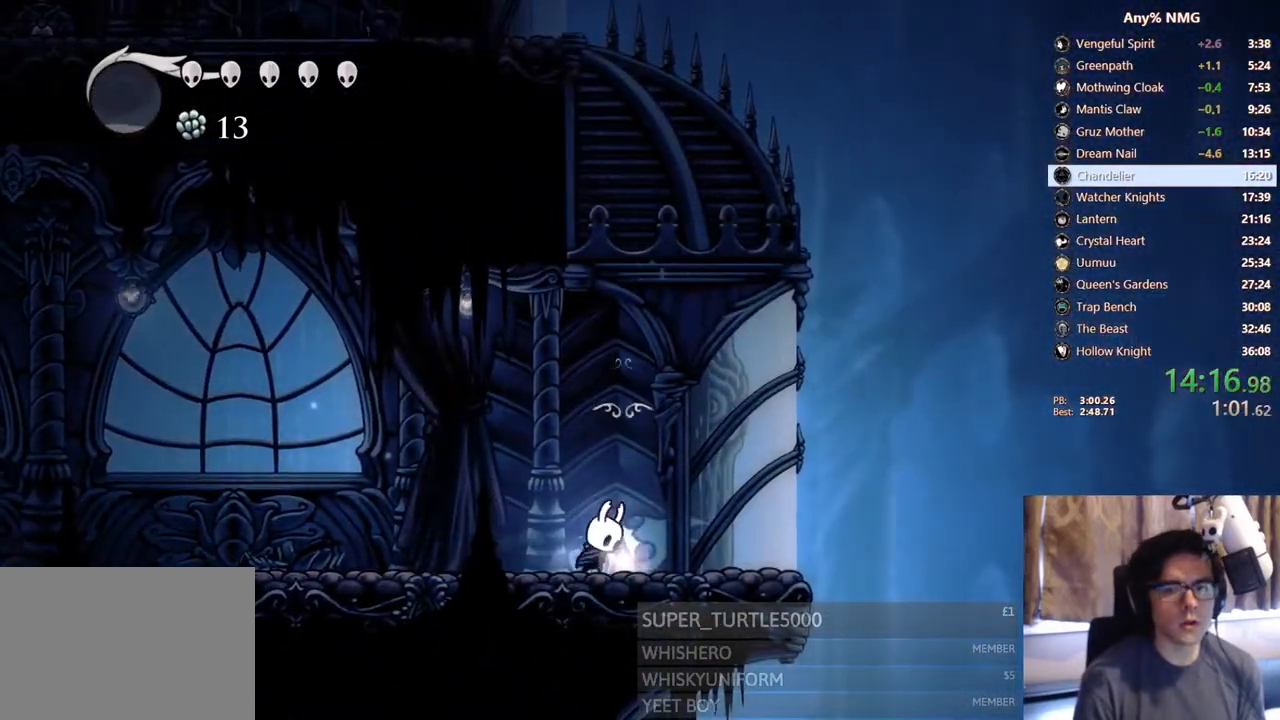
{"dt_ms": 500, "buttons": [], "left_stick": "center", "right_stick": "center", "events": [[50, "A", "down"], [200, "A", "up"], [333, "A", "down"], [483, "A", "up"]]}
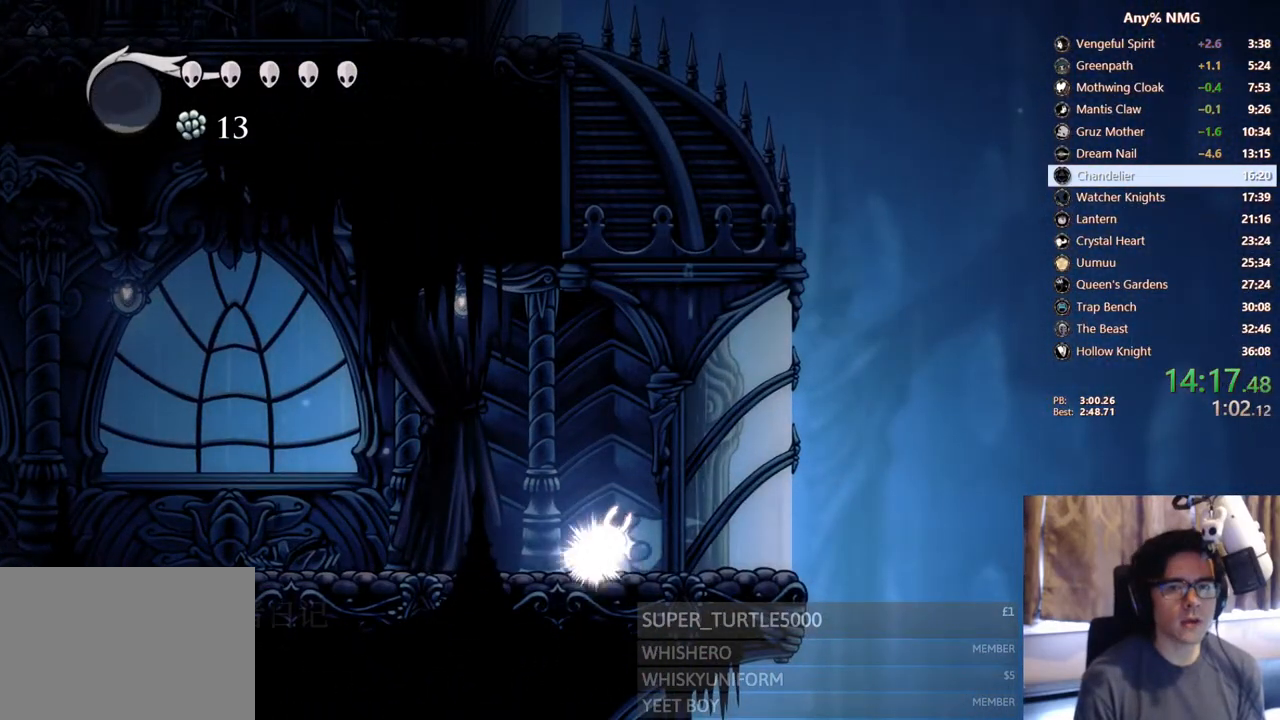
{"dt_ms": 500, "buttons": ["A"], "left_stick": "center", "right_stick": "center", "events": [[33, "A", "down"], [167, "A", "up"], [233, "A", "down"], [350, "A", "up"], [400, "A", "down"]]}
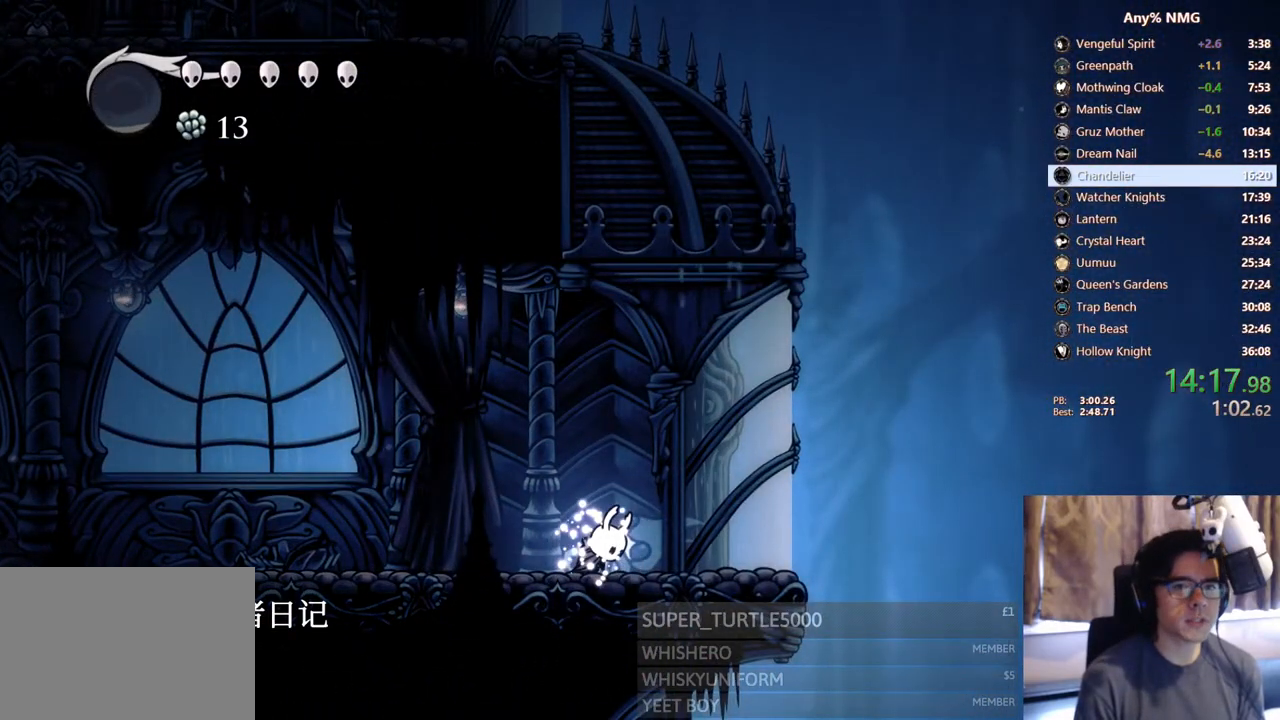
{"dt_ms": 500, "buttons": ["DPAD_LEFT"], "left_stick": "center", "right_stick": "center", "events": [[33, "A", "up"], [33, "DPAD_LEFT", "down"], [67, "A", "down"], [150, "DPAD_LEFT", "up"], [200, "A", "up"], [233, "DPAD_LEFT", "down"], [250, "A", "down"], [350, "A", "up"], [350, "DPAD_LEFT", "up"], [400, "A", "down"], [417, "DPAD_LEFT", "down"], [500, "A", "up"]]}
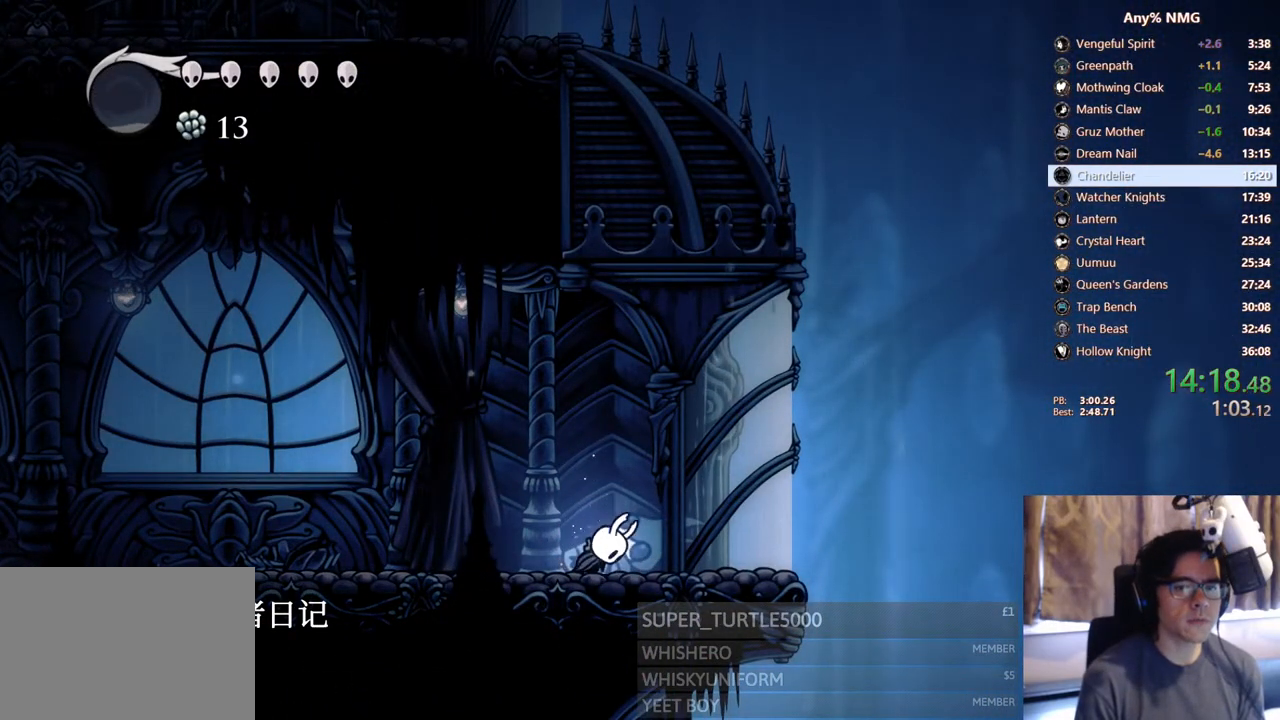
{"dt_ms": 500, "buttons": ["DPAD_LEFT"], "left_stick": "center", "right_stick": "center", "events": [[33, "DPAD_LEFT", "up"], [50, "A", "down"], [100, "DPAD_LEFT", "down"], [200, "A", "up"]]}
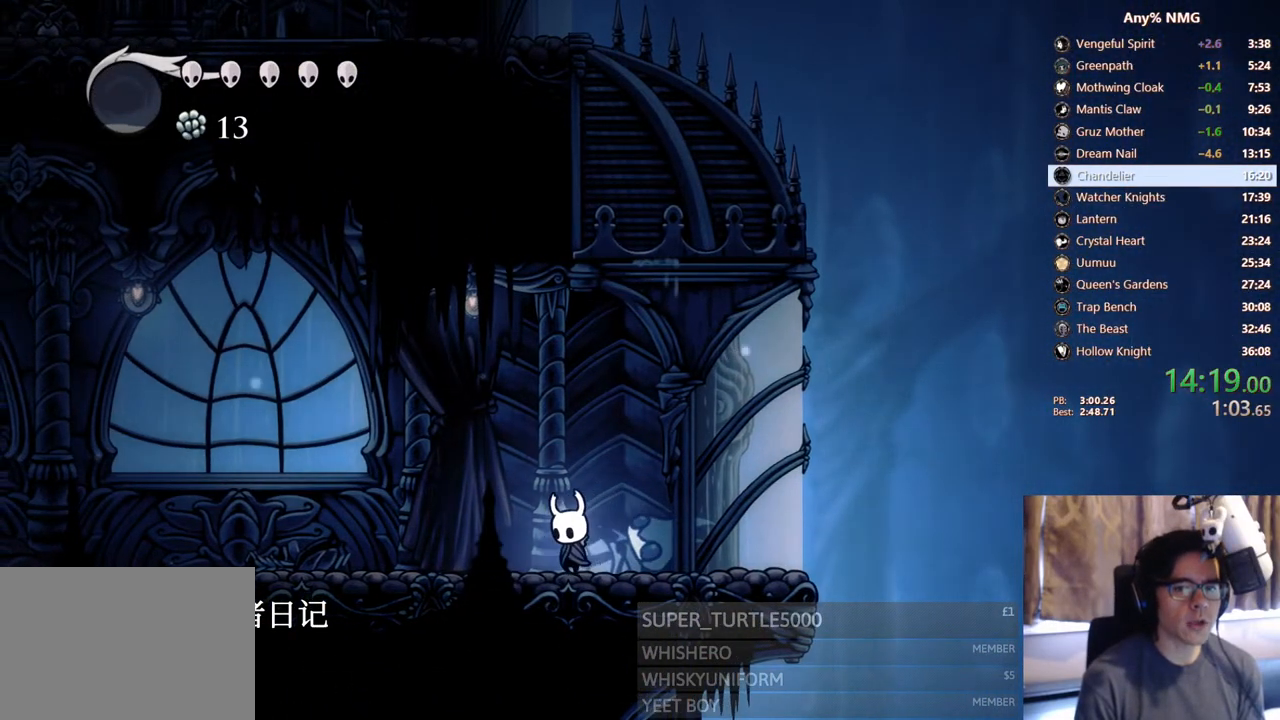
{"dt_ms": 500, "buttons": ["DPAD_LEFT"], "left_stick": "center", "right_stick": "center", "events": [[17, "R2", "down"], [300, "R2", "up"]]}